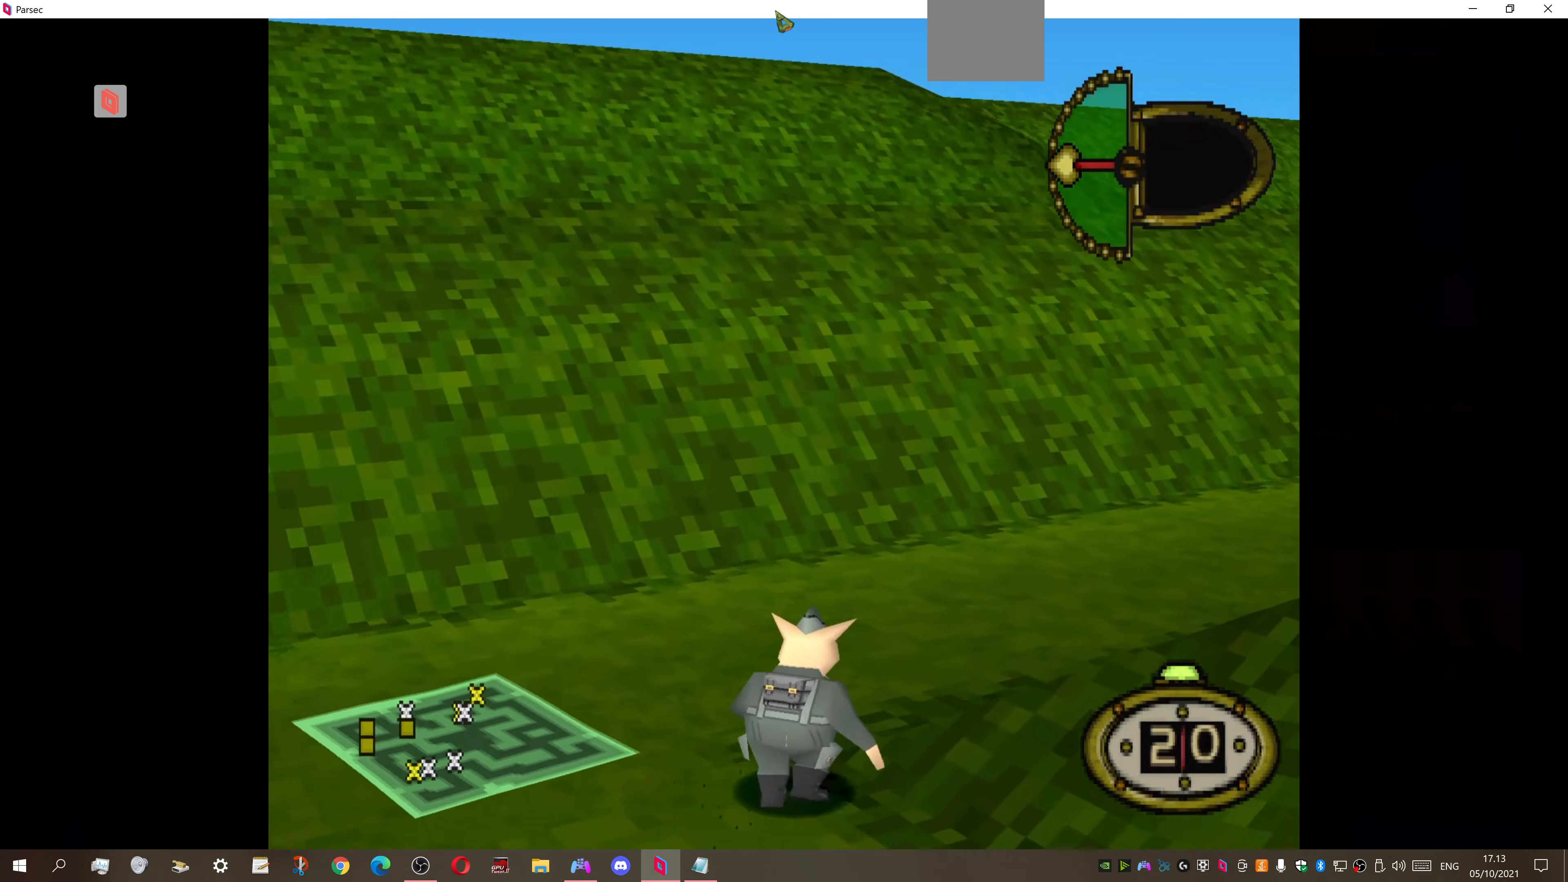
Gameplay with a controller (PlayStation layout); each line is a JSON object with the inputs held at the frame after it. "events" lists button and stick changes between this image and that frame as [ms after this image, input, new state], when the widget could be followed in between. Not read: left_stick.
{"buttons": ["DPAD_UP"], "right_stick": "center", "events": [[500, "DPAD_RIGHT", "up"]]}
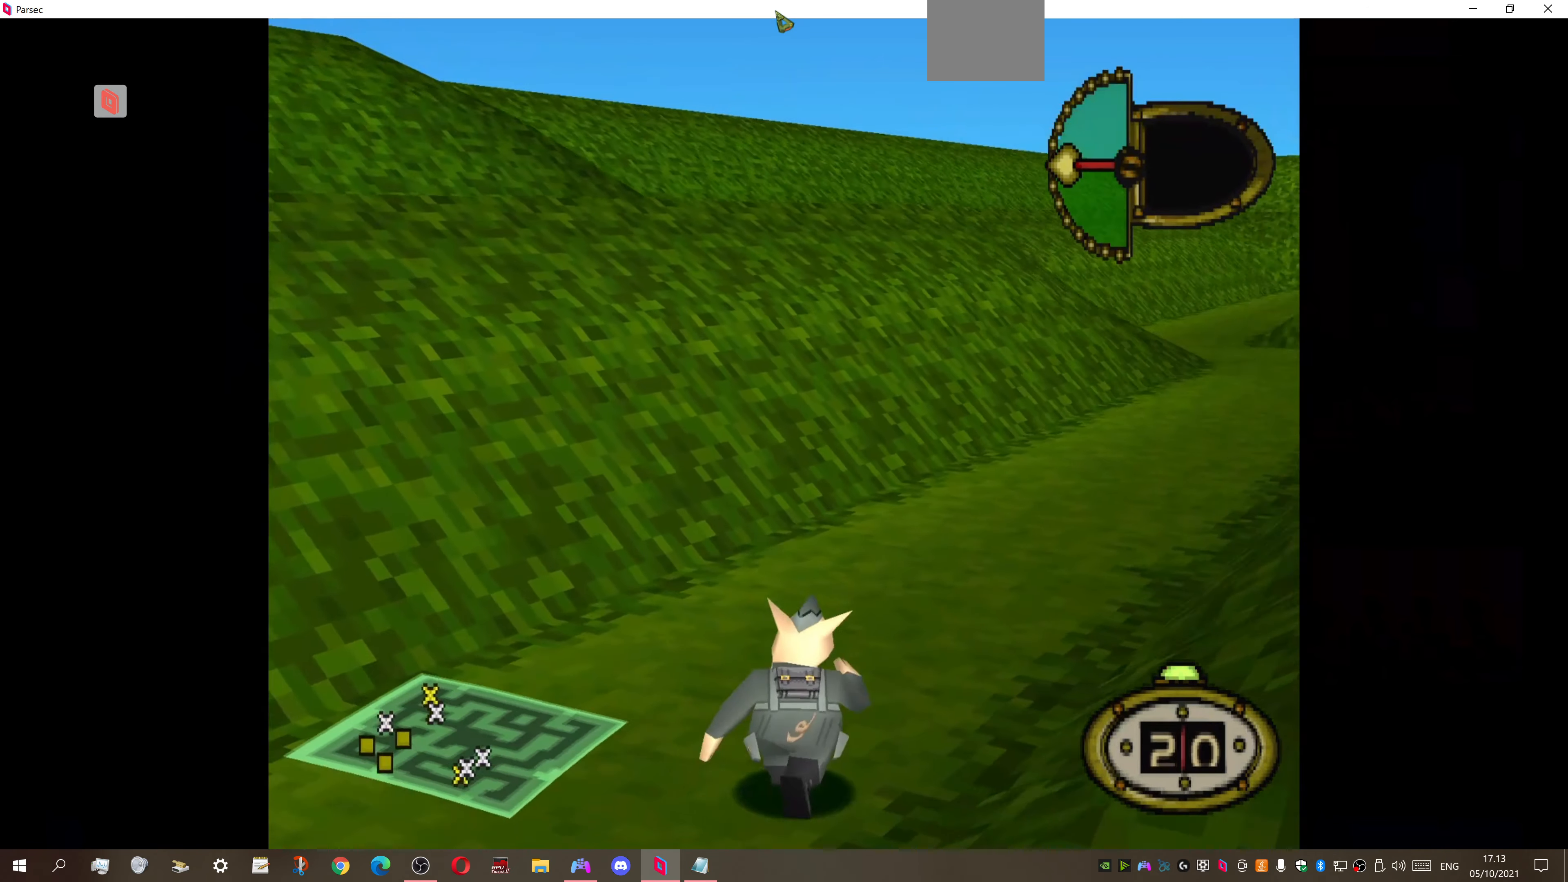
{"buttons": ["DPAD_UP"], "right_stick": "center", "events": []}
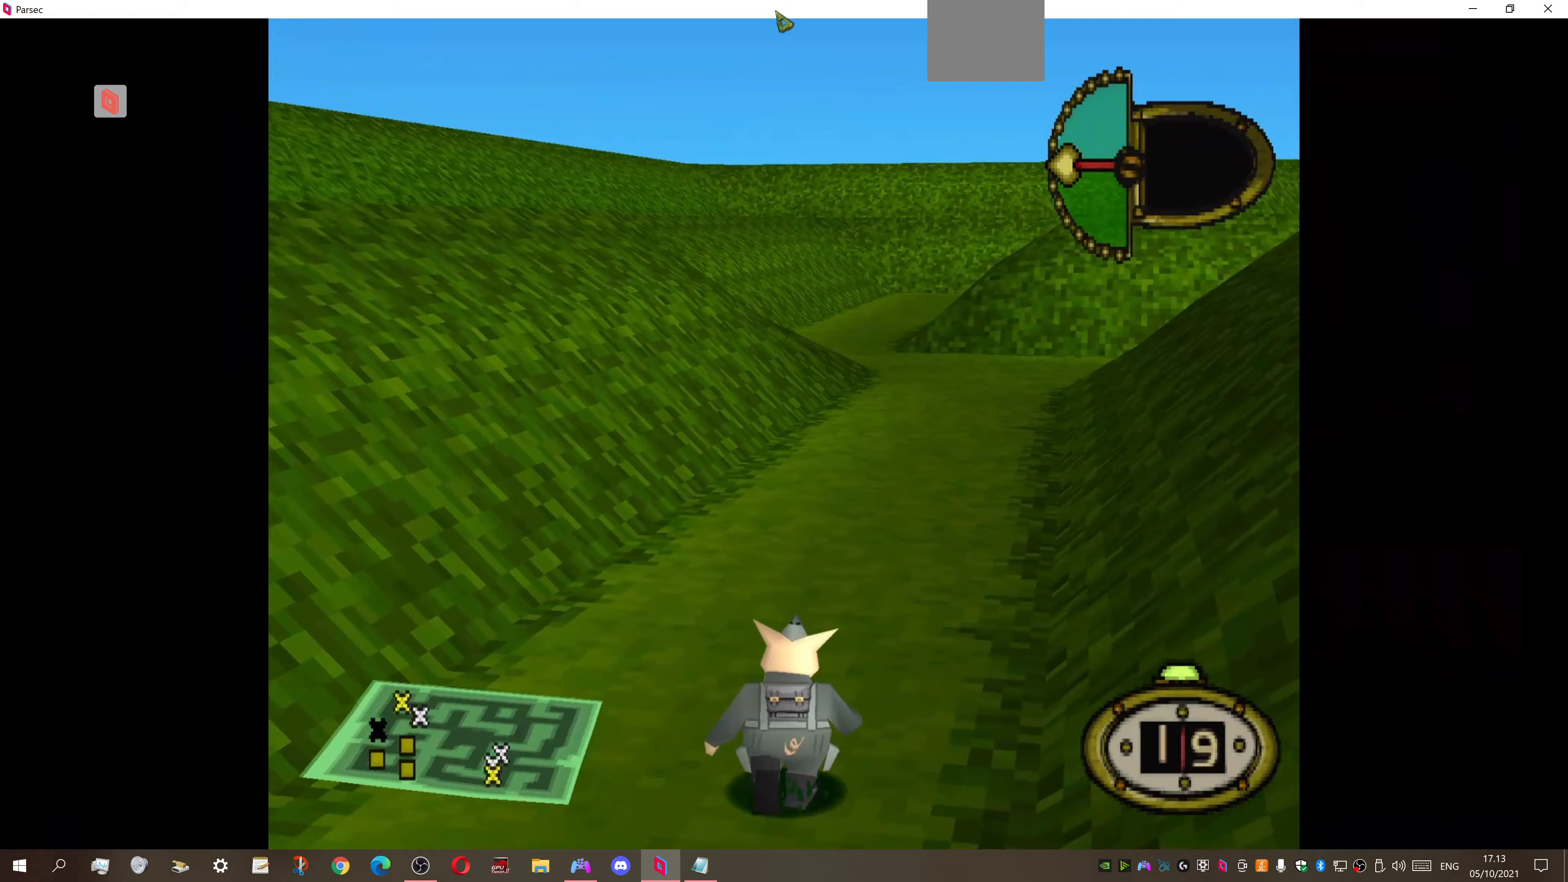
{"buttons": ["DPAD_UP"], "right_stick": "center", "events": [[133, "DPAD_RIGHT", "down"], [400, "DPAD_RIGHT", "up"]]}
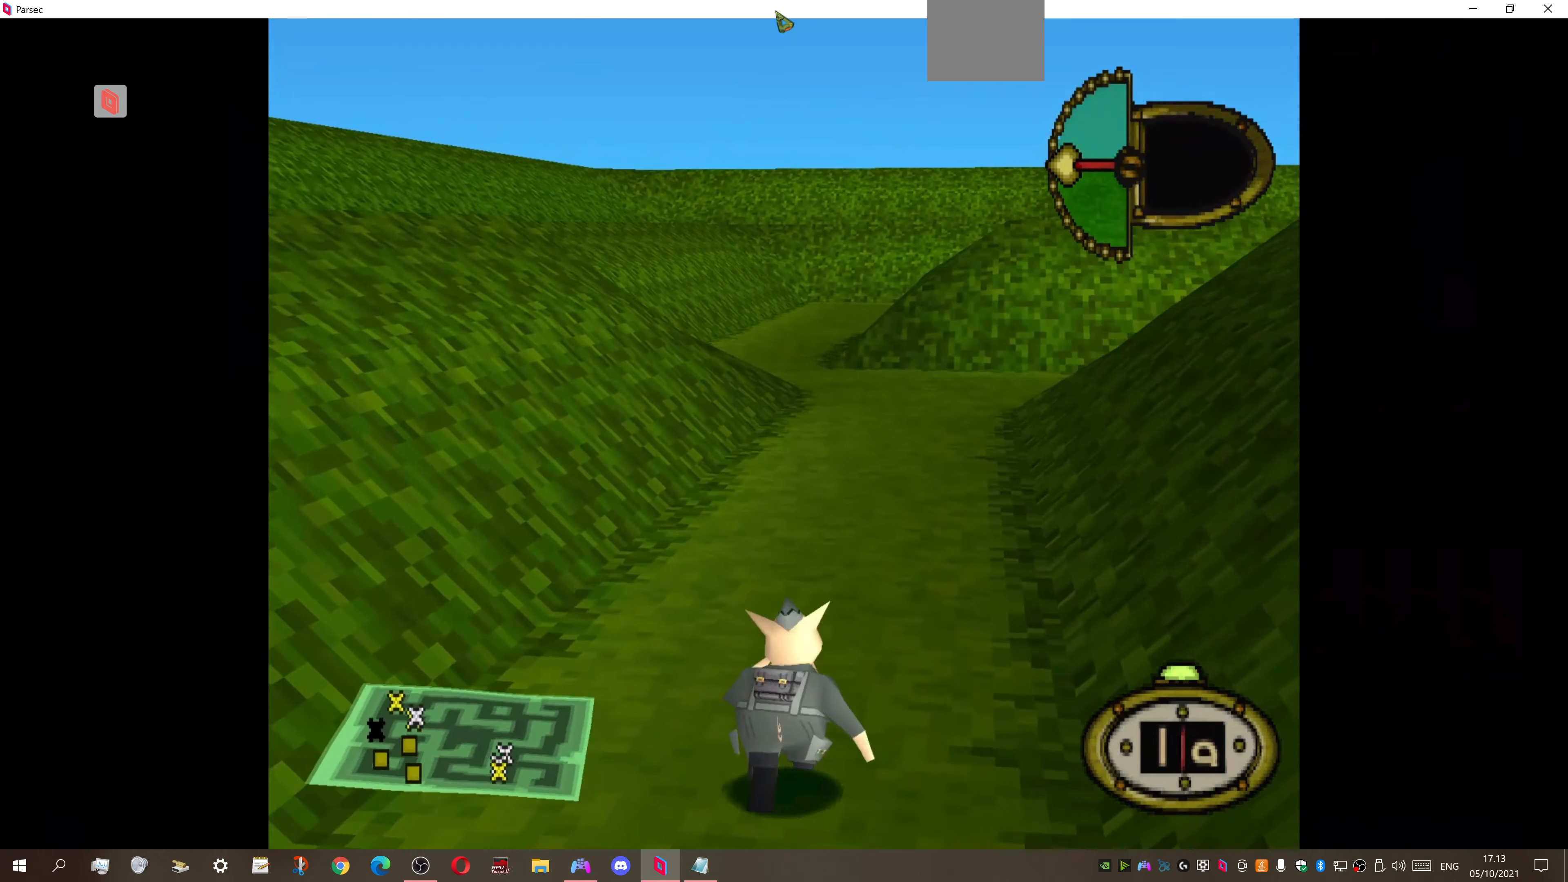
{"buttons": ["DPAD_UP"], "right_stick": "center", "events": []}
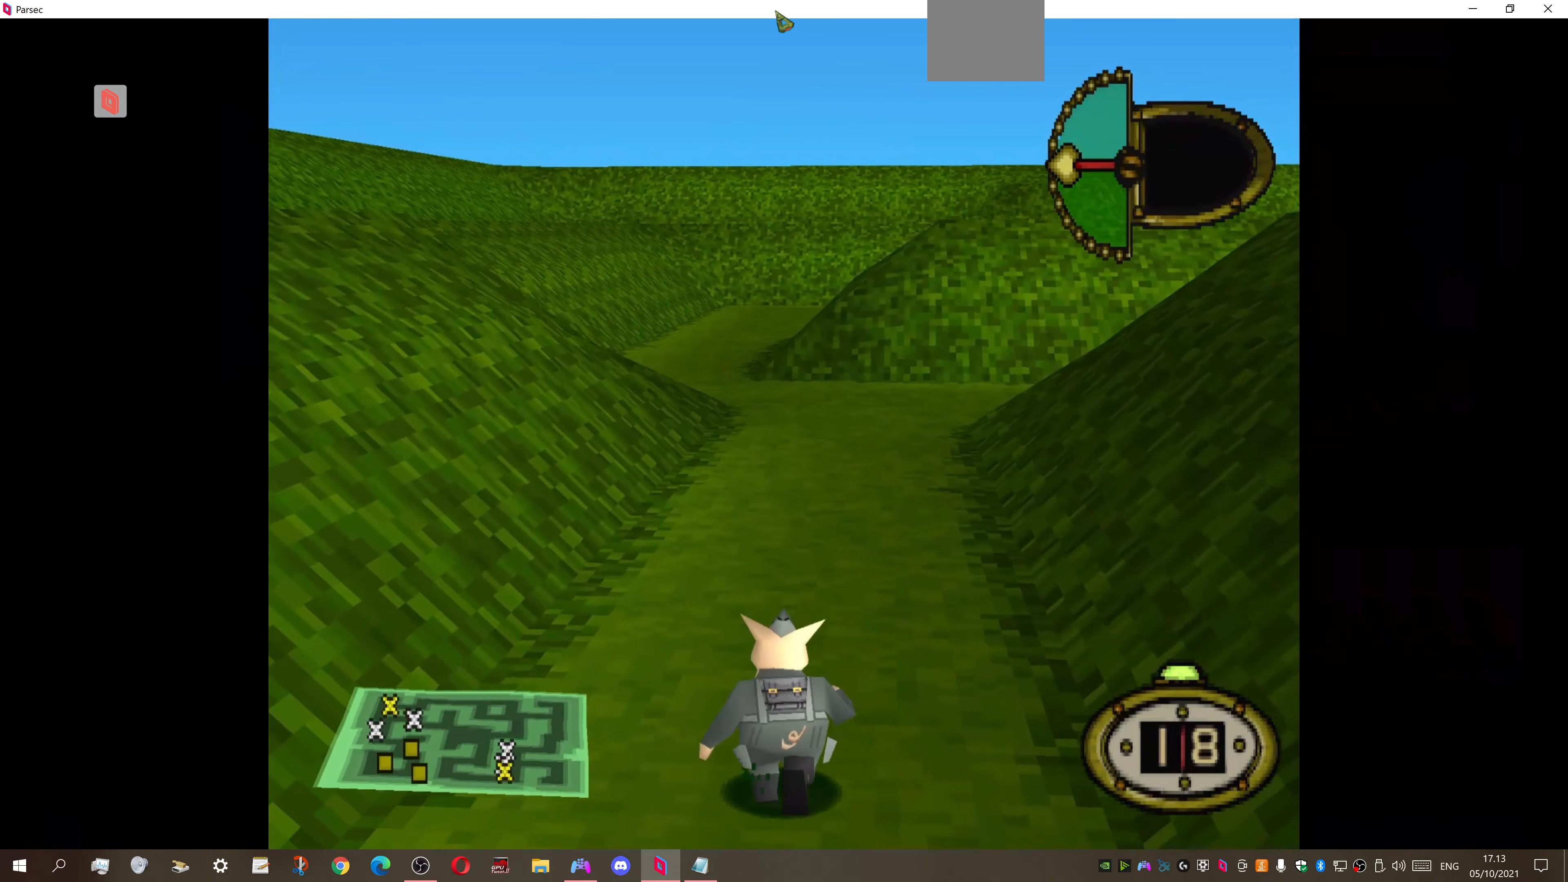
{"buttons": ["DPAD_UP"], "right_stick": "center", "events": []}
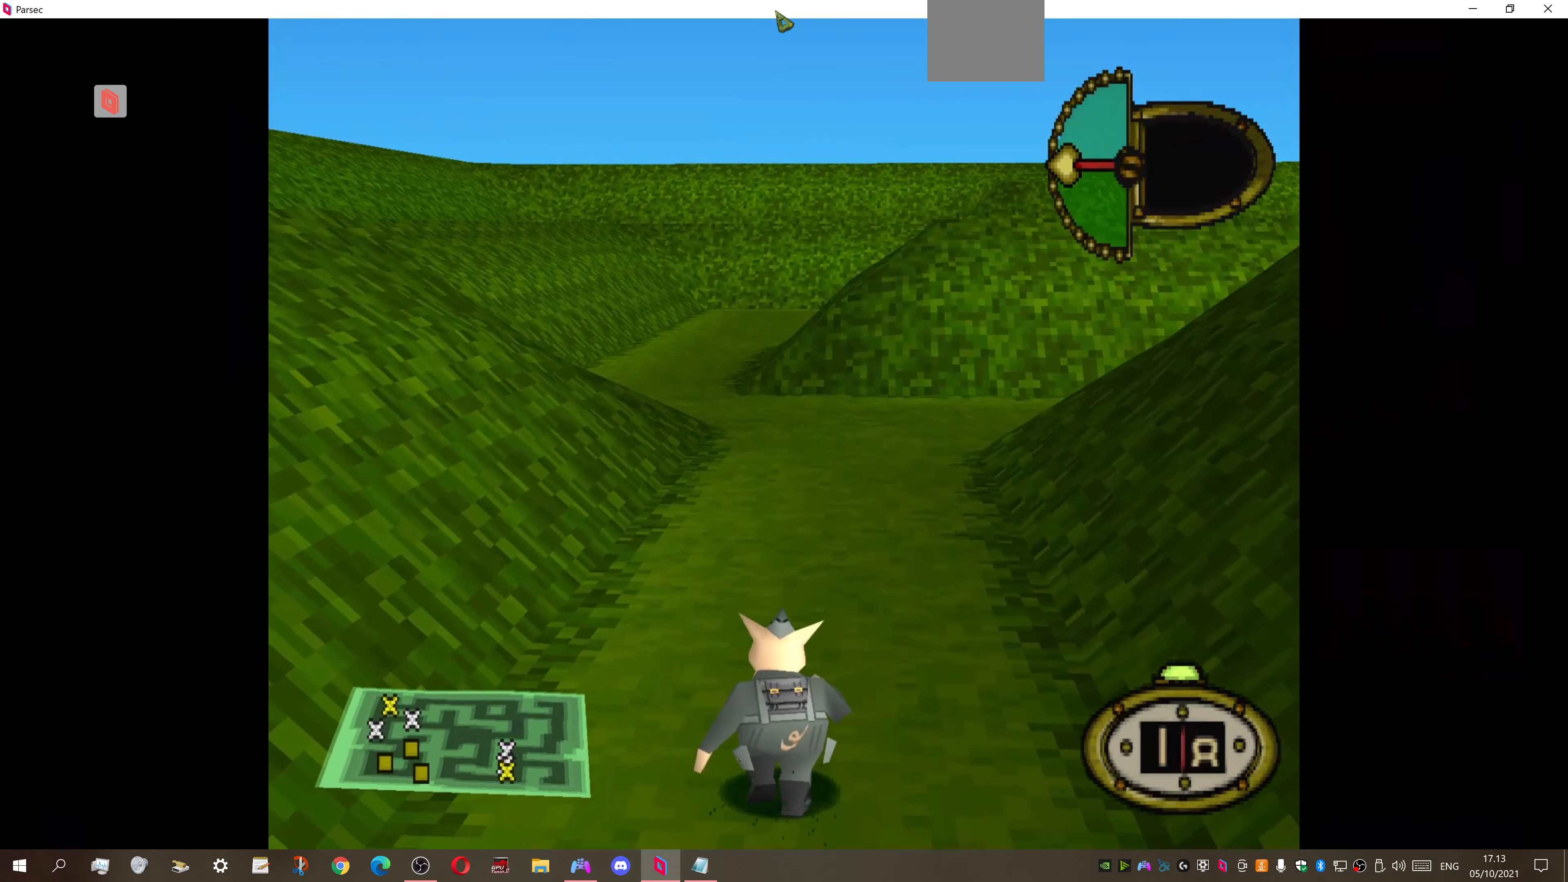
{"buttons": ["DPAD_UP"], "right_stick": "center", "events": []}
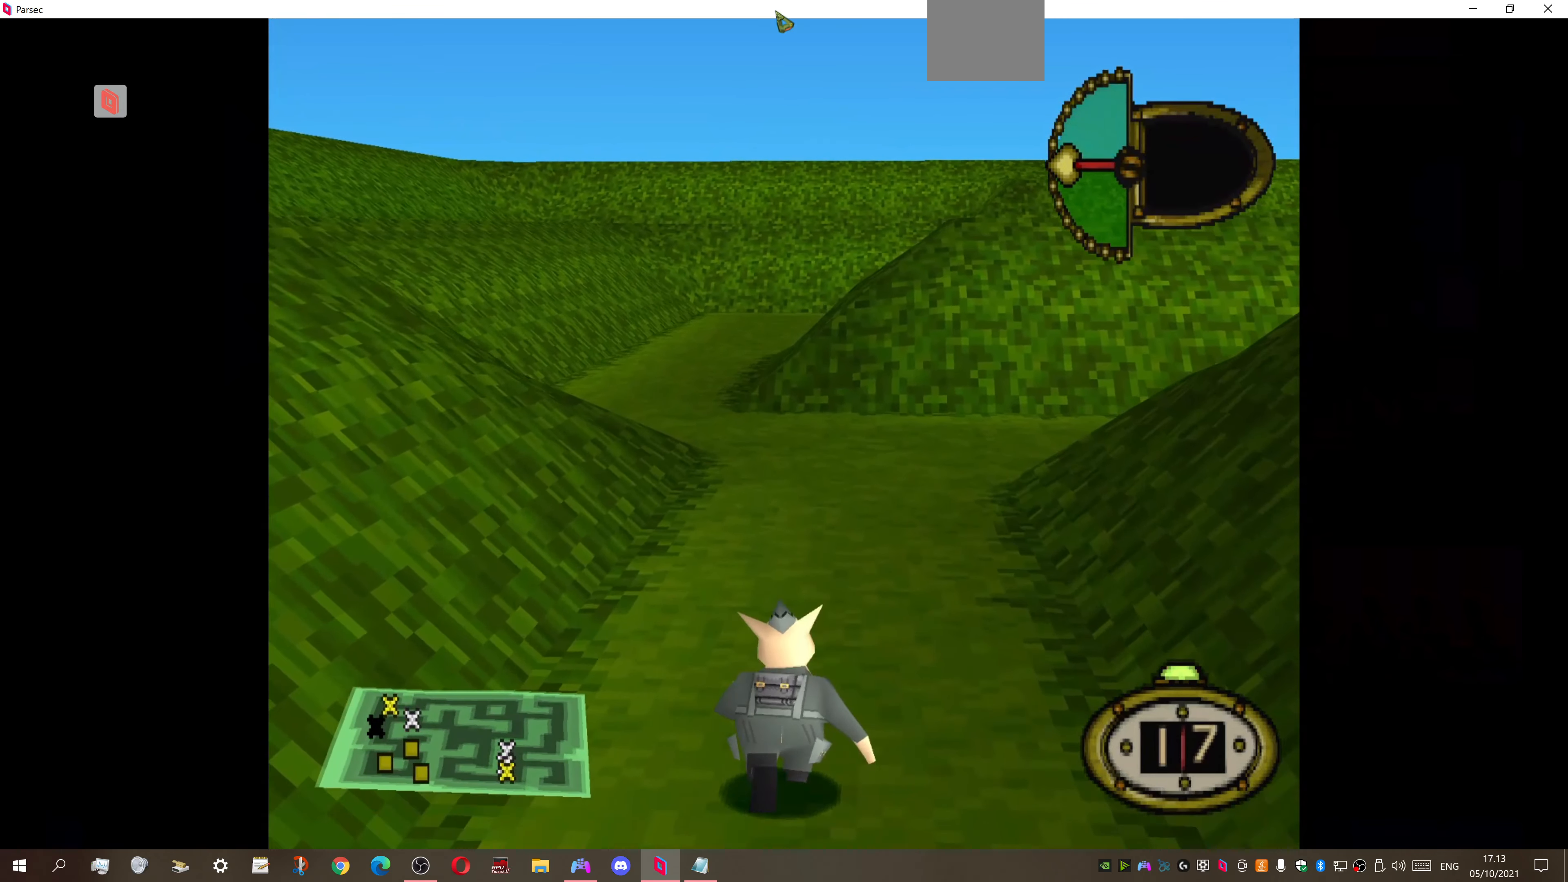
{"buttons": ["DPAD_UP"], "right_stick": "center", "events": []}
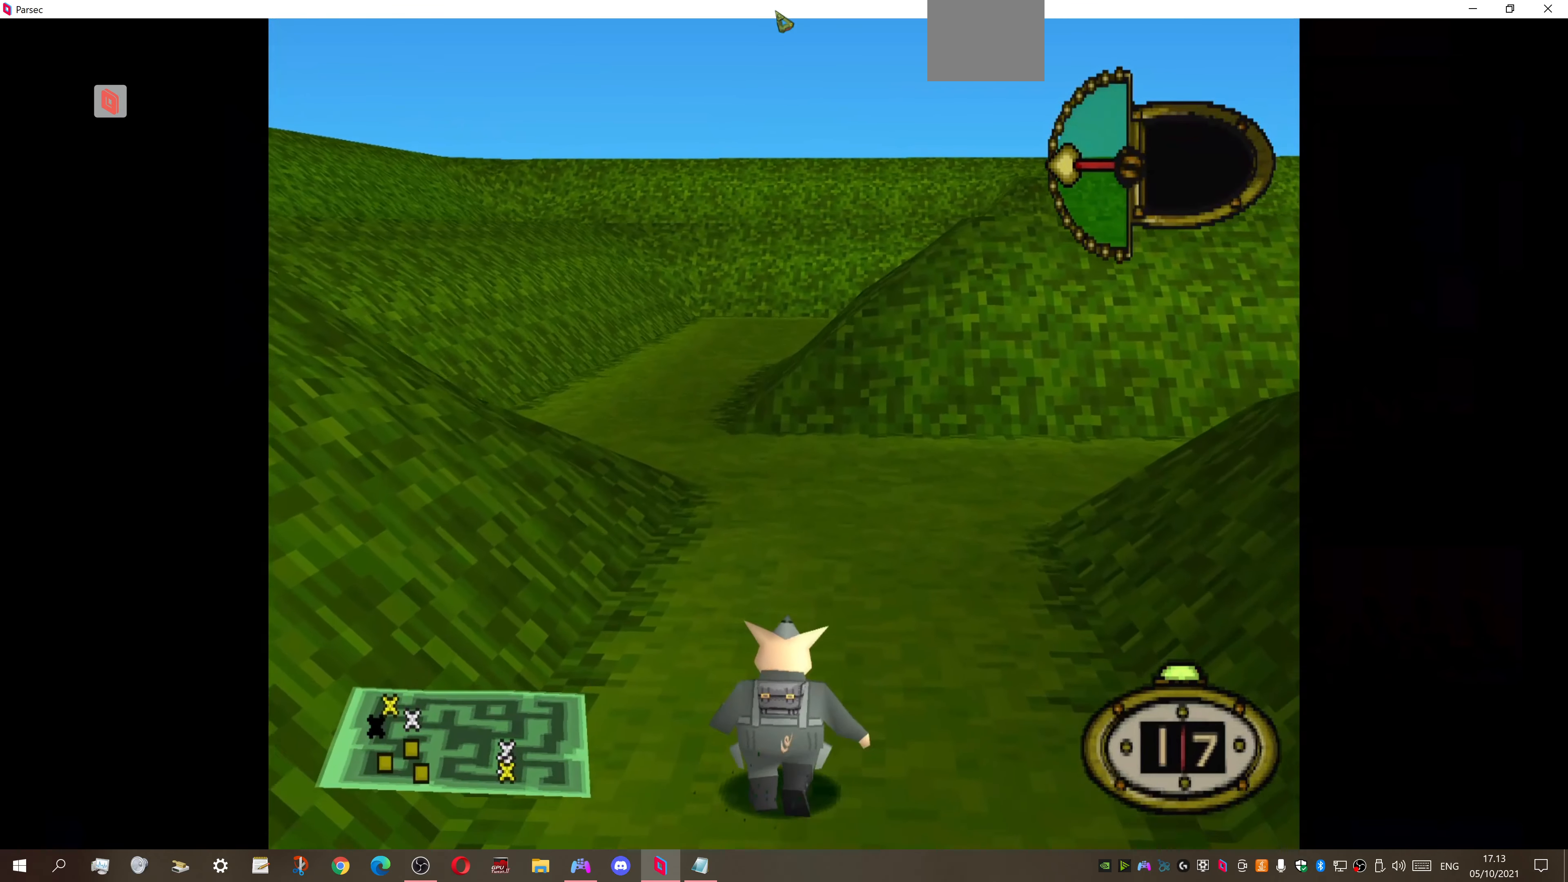
{"buttons": ["DPAD_UP"], "right_stick": "center", "events": []}
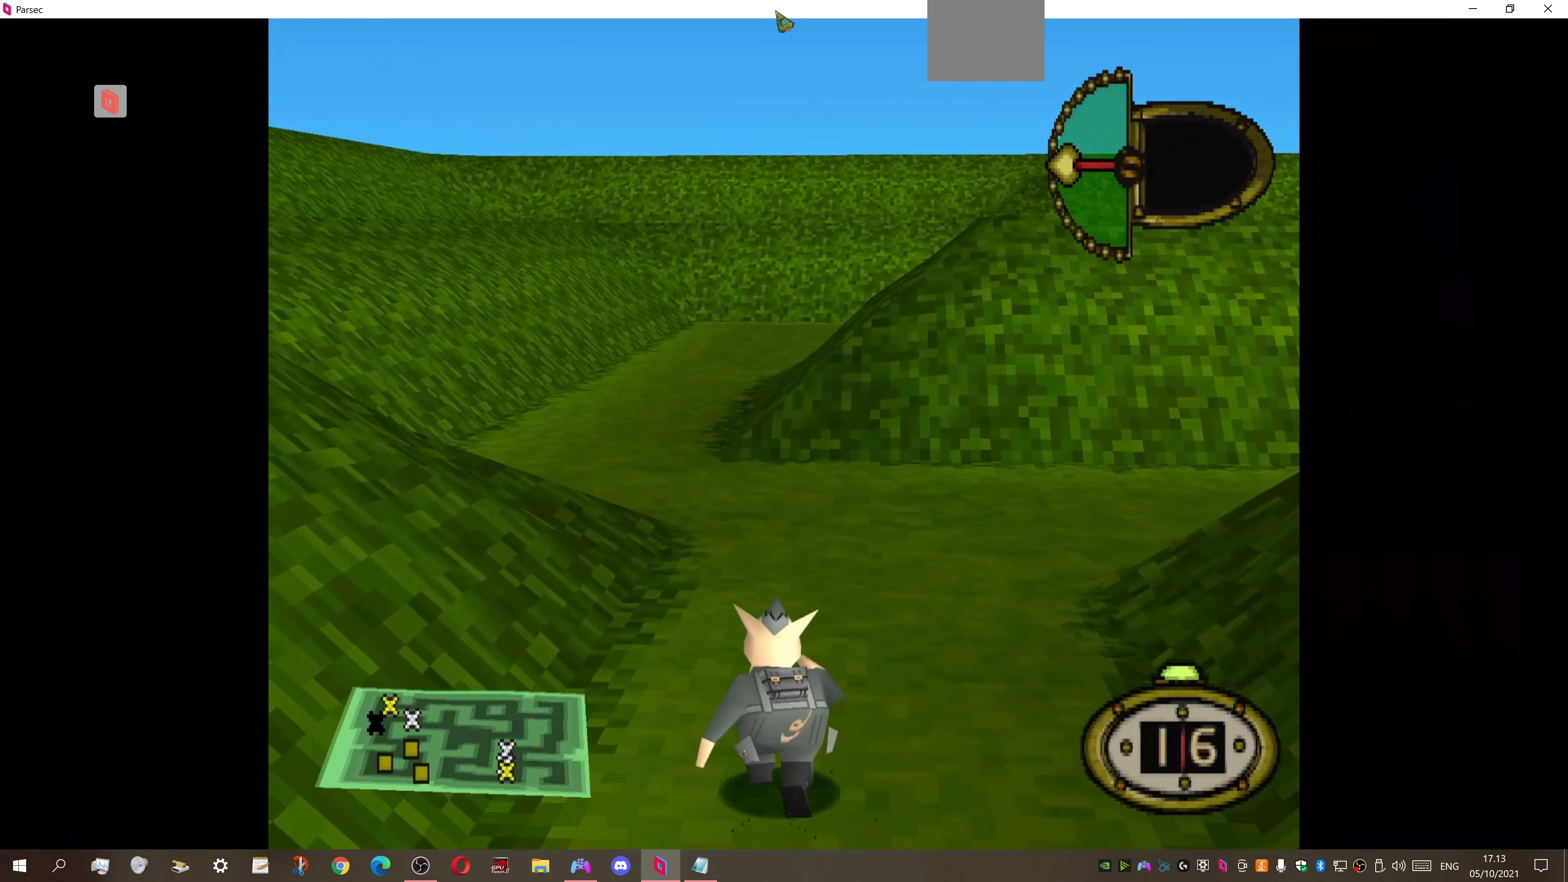
{"buttons": ["DPAD_UP"], "right_stick": "center", "events": [[67, "DPAD_LEFT", "down"], [400, "DPAD_LEFT", "up"]]}
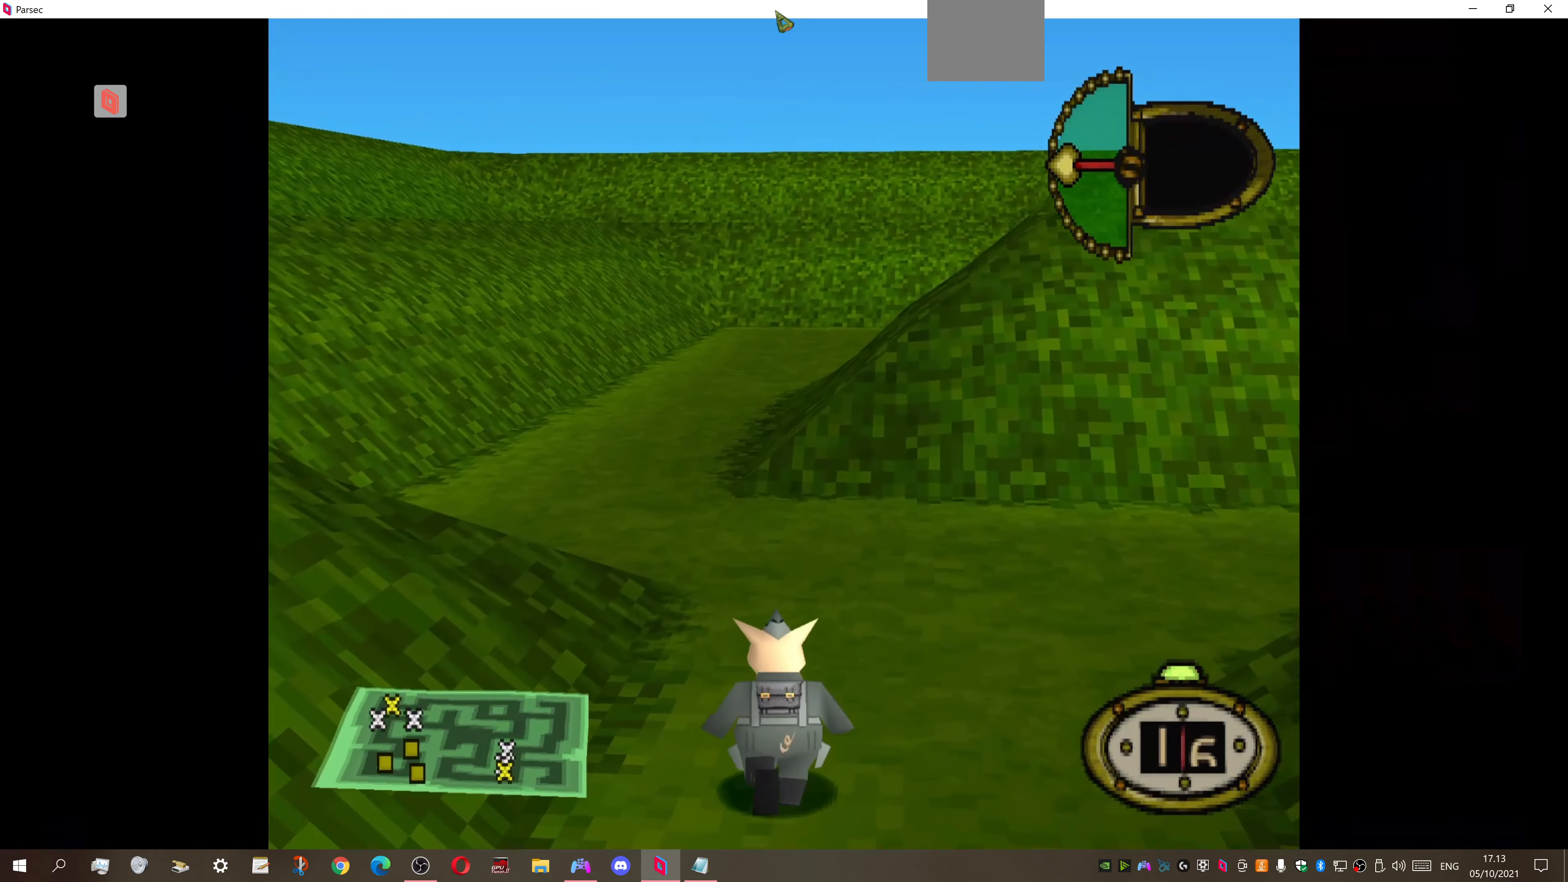
{"buttons": ["DPAD_UP"], "right_stick": "center", "events": []}
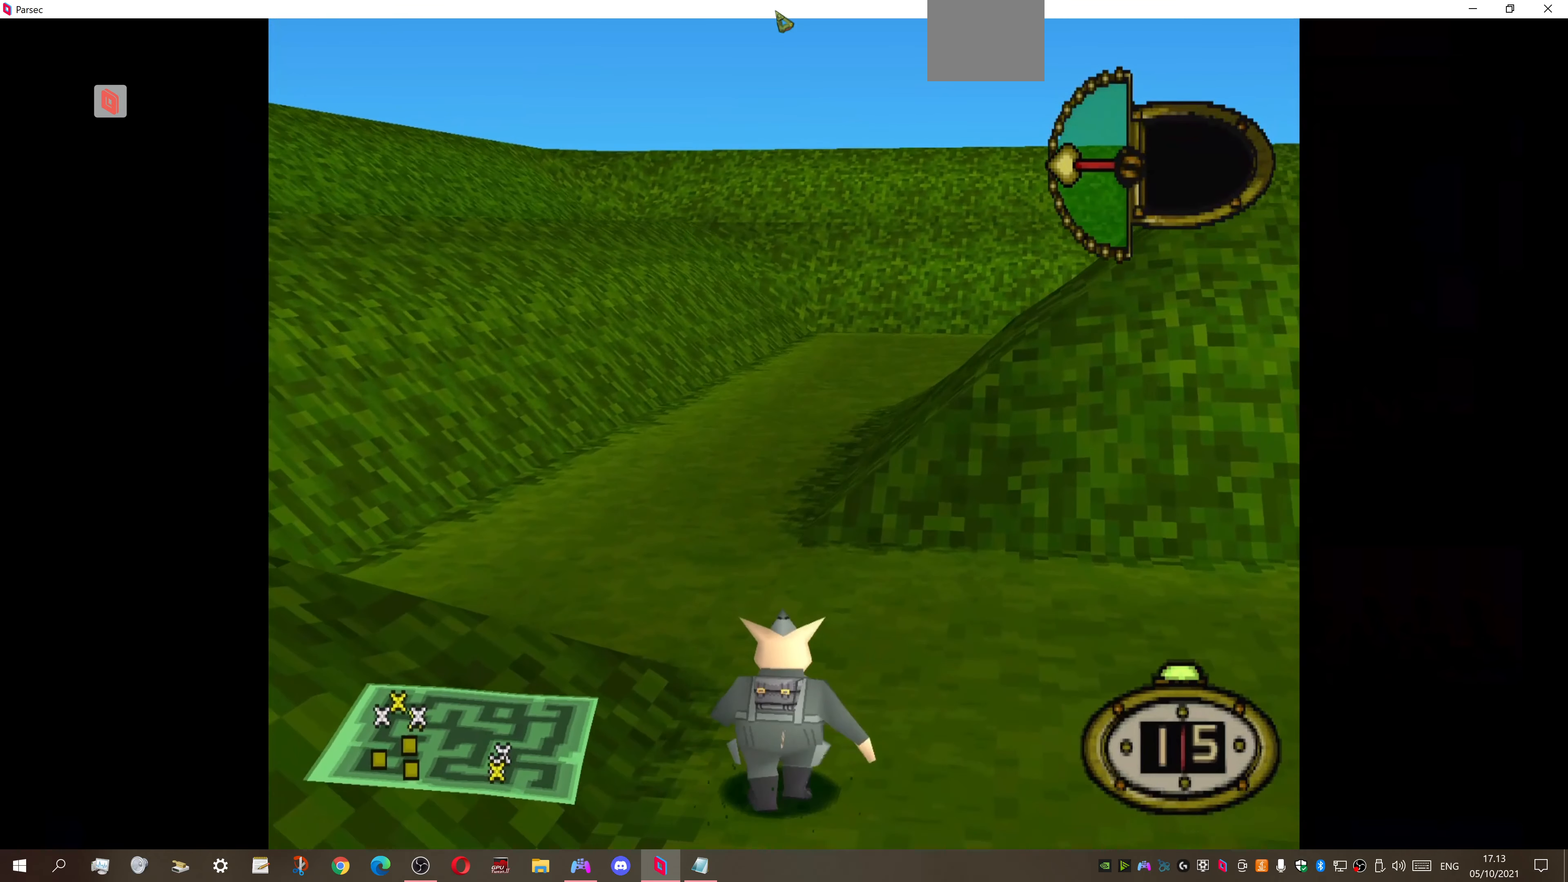
{"buttons": ["DPAD_UP"], "right_stick": "center", "events": []}
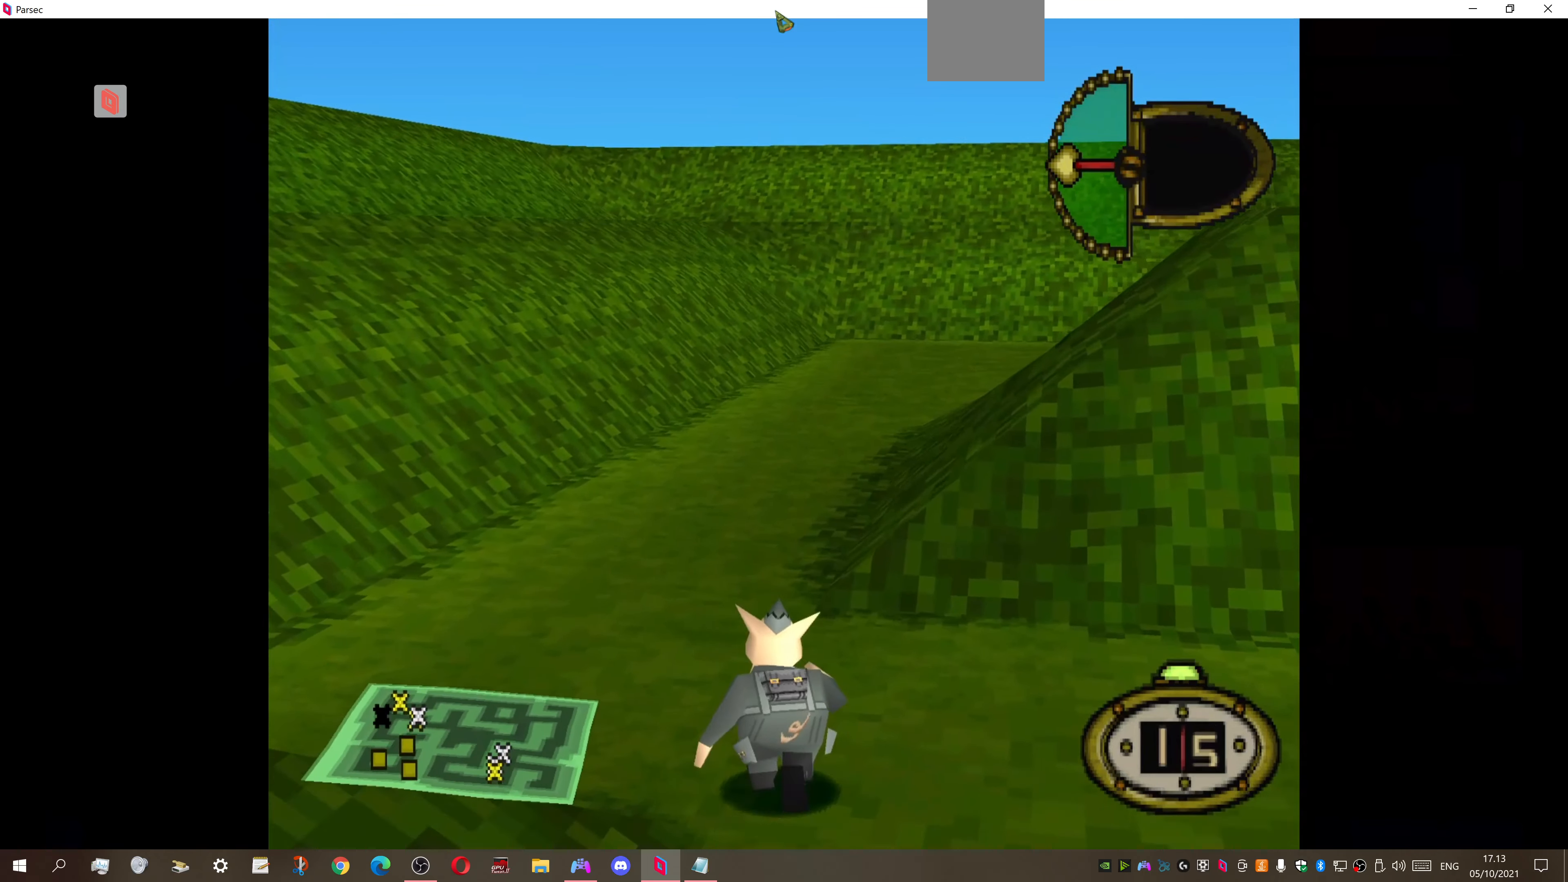
{"buttons": ["DPAD_UP"], "right_stick": "center", "events": []}
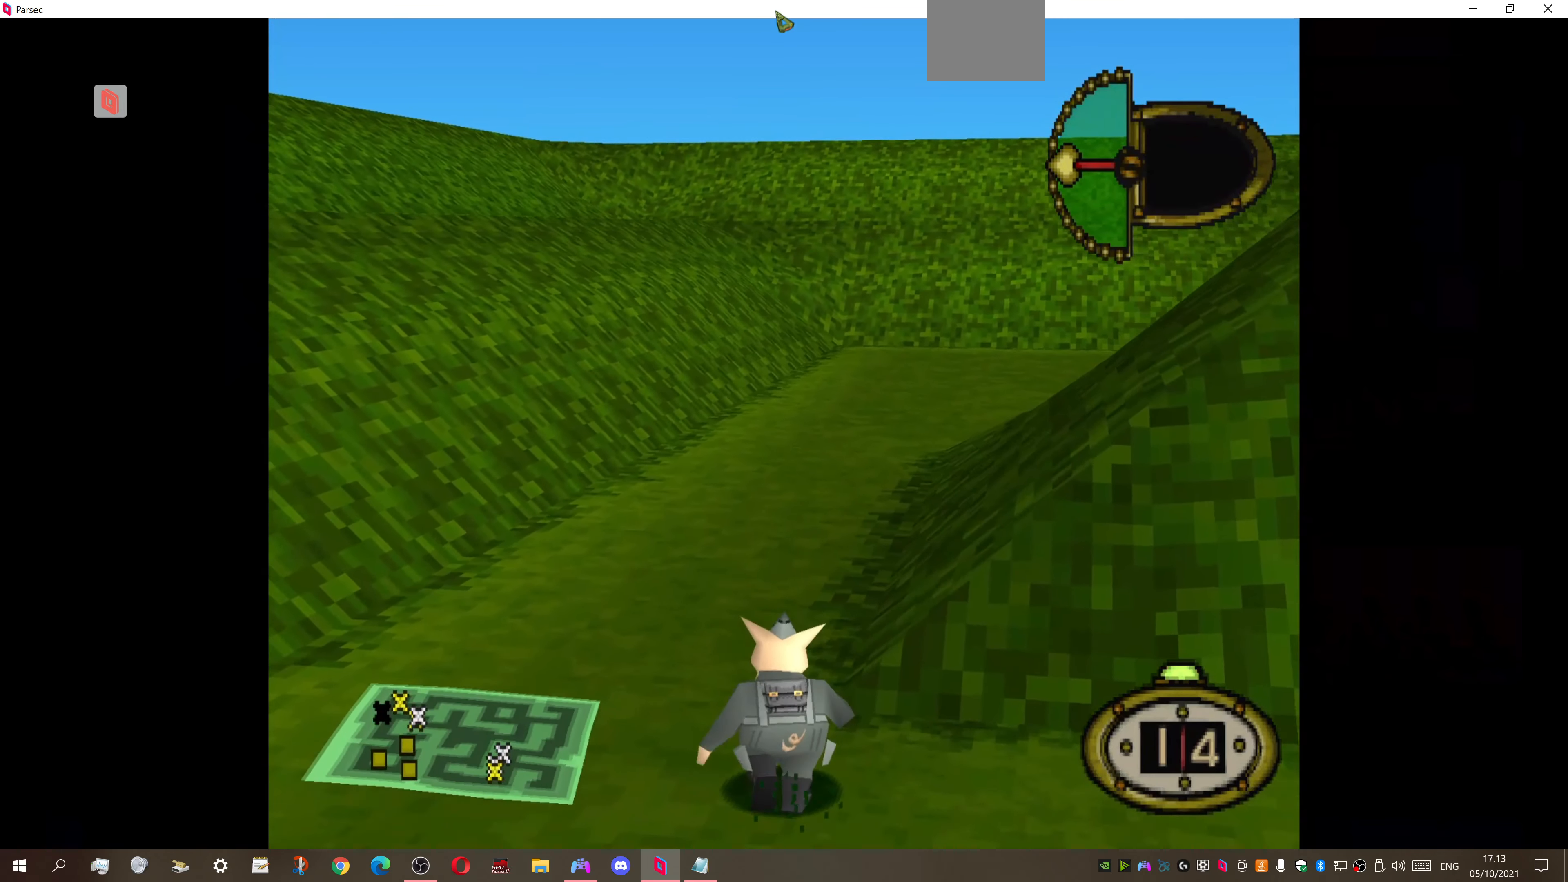
{"buttons": ["DPAD_UP"], "right_stick": "center", "events": []}
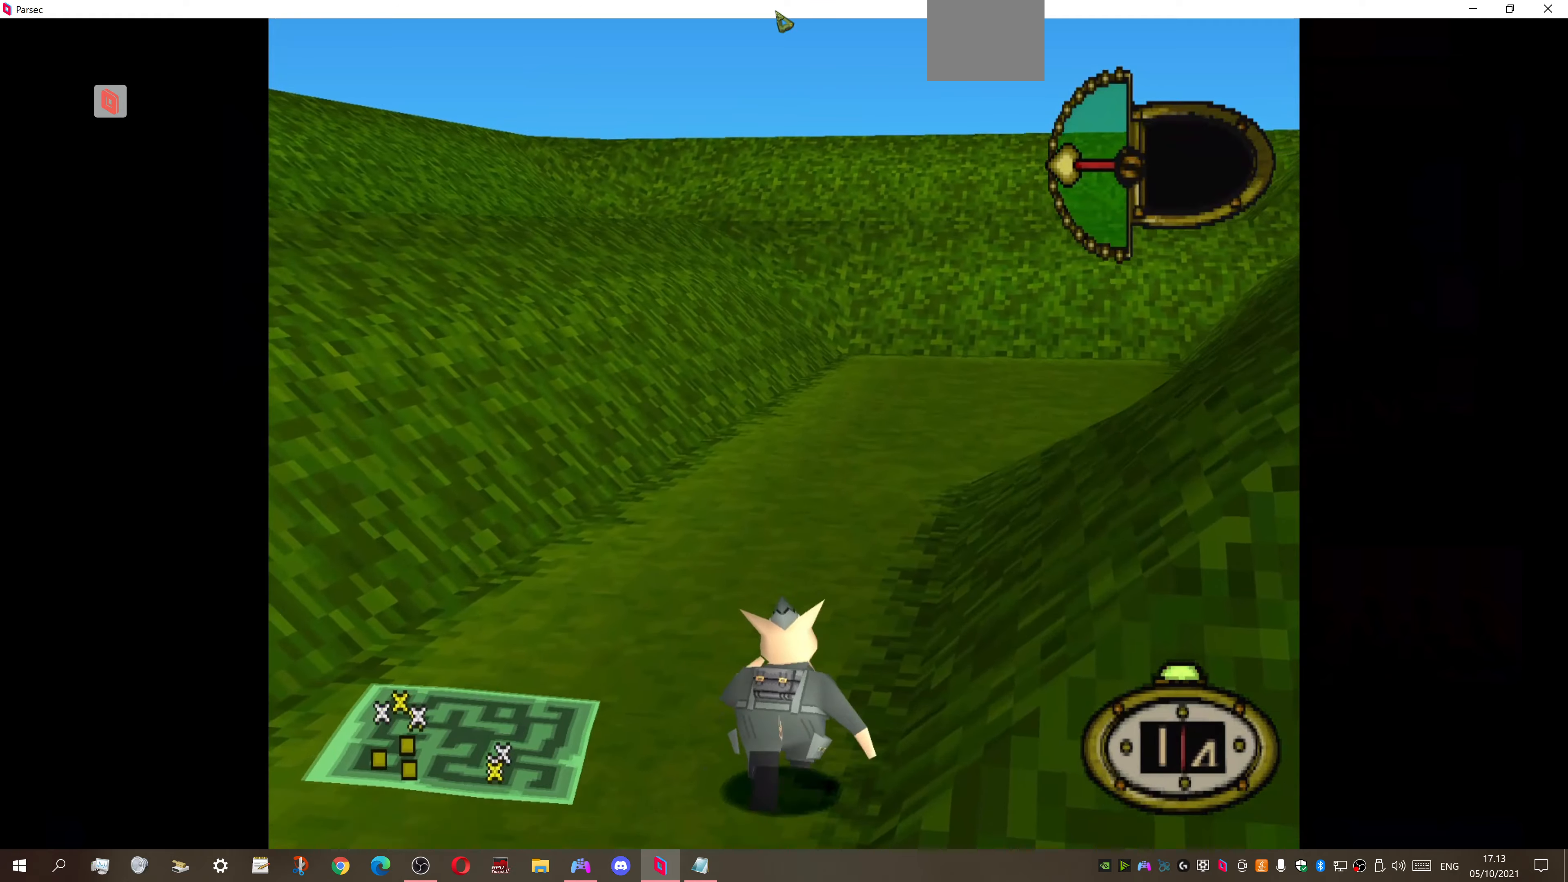
{"buttons": ["DPAD_UP", "DPAD_RIGHT"], "right_stick": "center", "events": [[366, "DPAD_RIGHT", "down"]]}
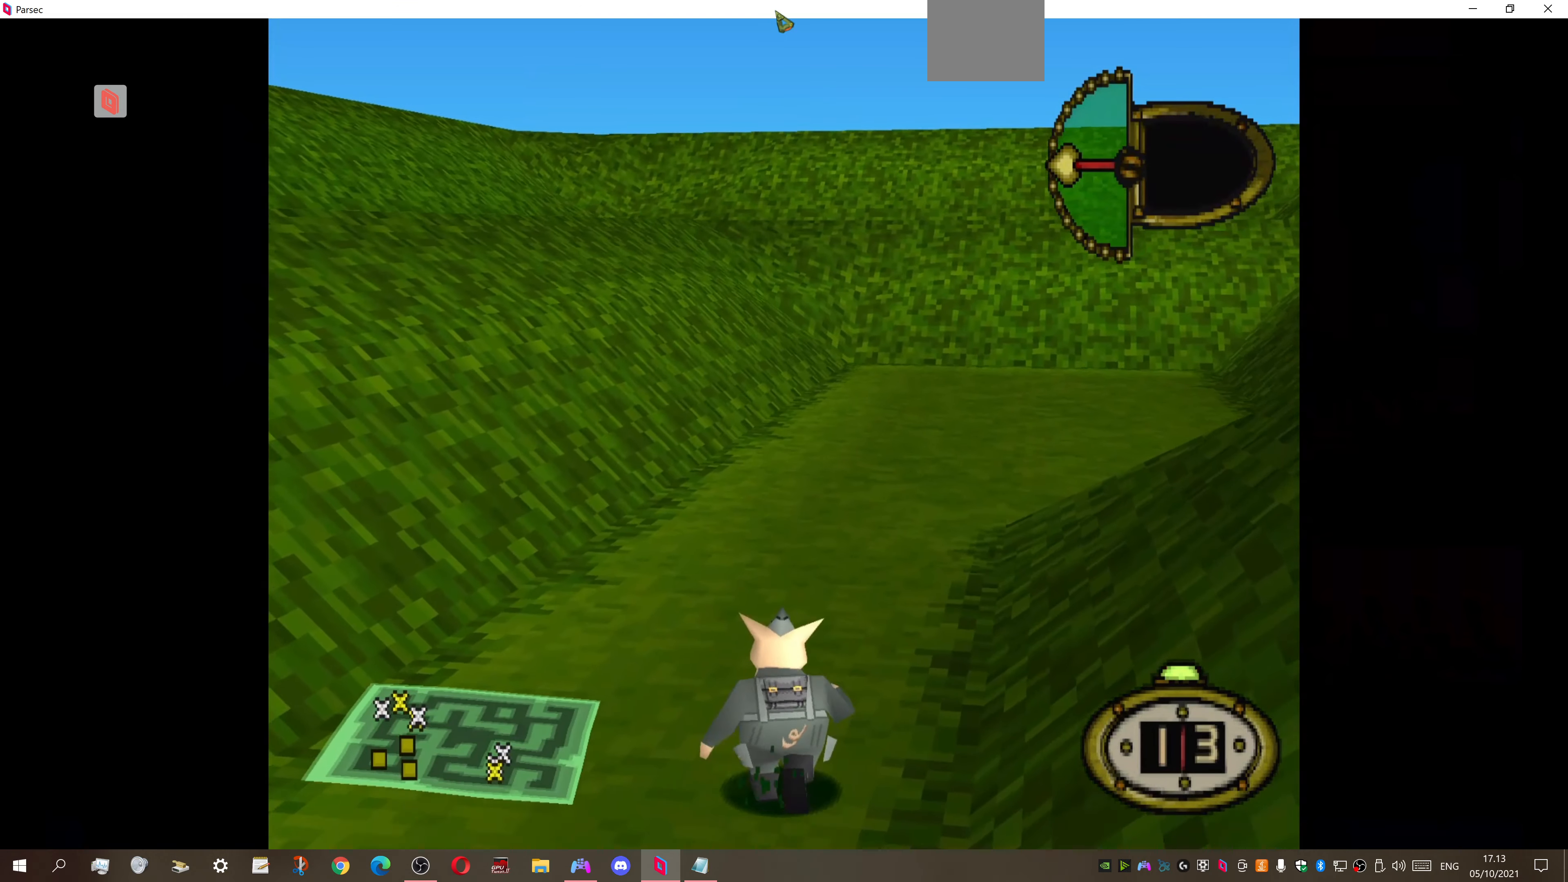
{"buttons": ["DPAD_UP", "DPAD_RIGHT"], "right_stick": "center", "events": [[100, "DPAD_RIGHT", "up"], [466, "DPAD_RIGHT", "down"]]}
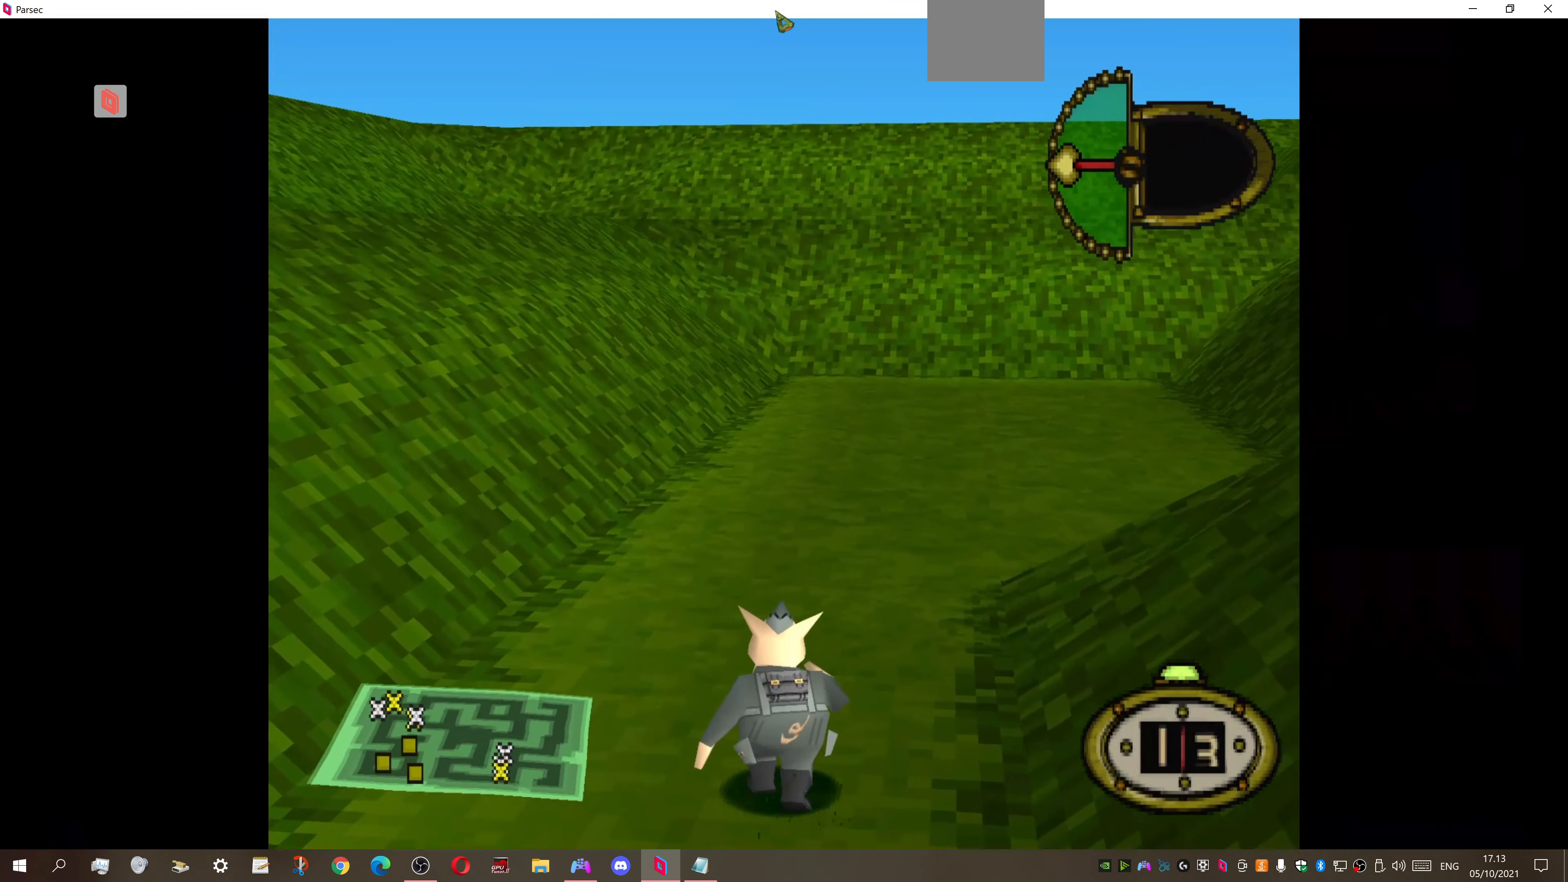
{"buttons": ["DPAD_UP", "DPAD_RIGHT"], "right_stick": "center", "events": []}
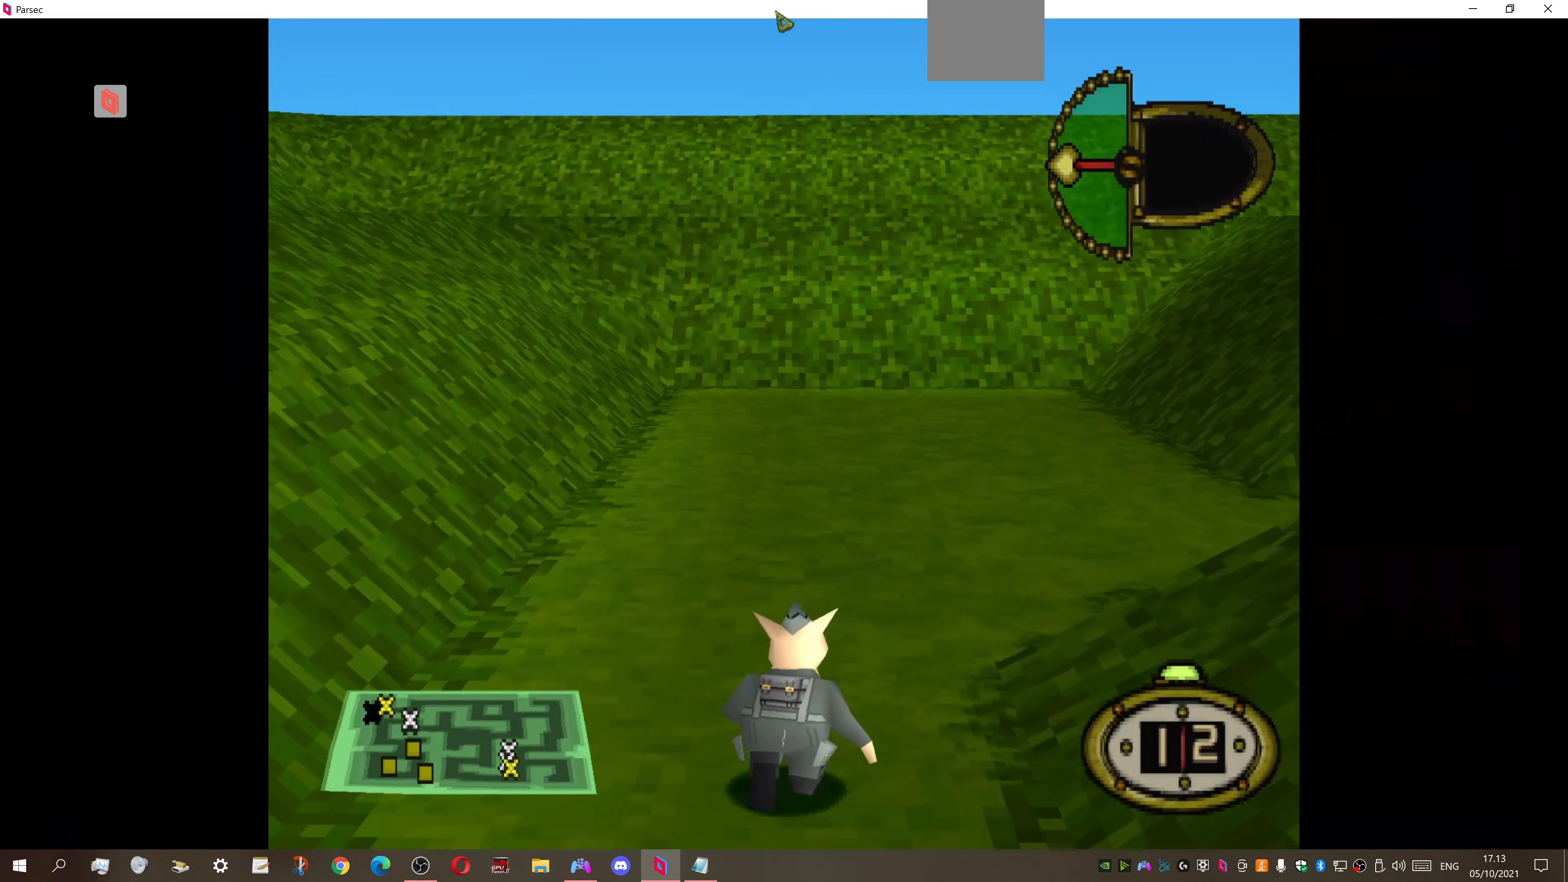
{"buttons": [], "right_stick": "center", "events": [[166, "CIRCLE", "down"], [266, "DPAD_RIGHT", "up"], [266, "DPAD_UP", "up"], [300, "CIRCLE", "up"]]}
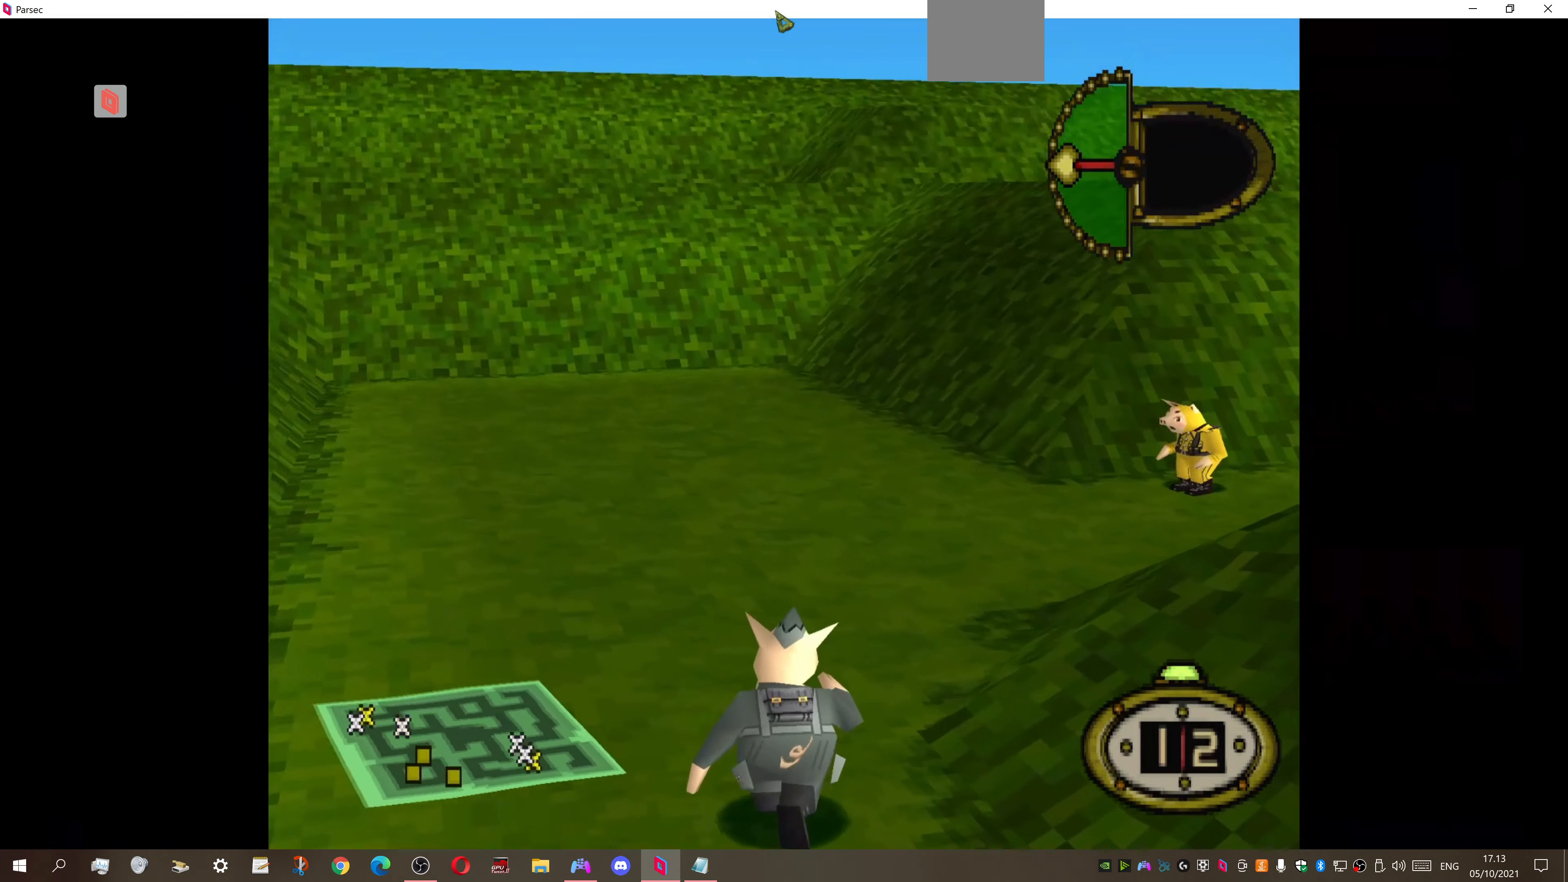
{"buttons": ["CROSS"], "right_stick": "center", "events": [[366, "DPAD_DOWN", "down"], [466, "CROSS", "down"], [500, "DPAD_DOWN", "up"]]}
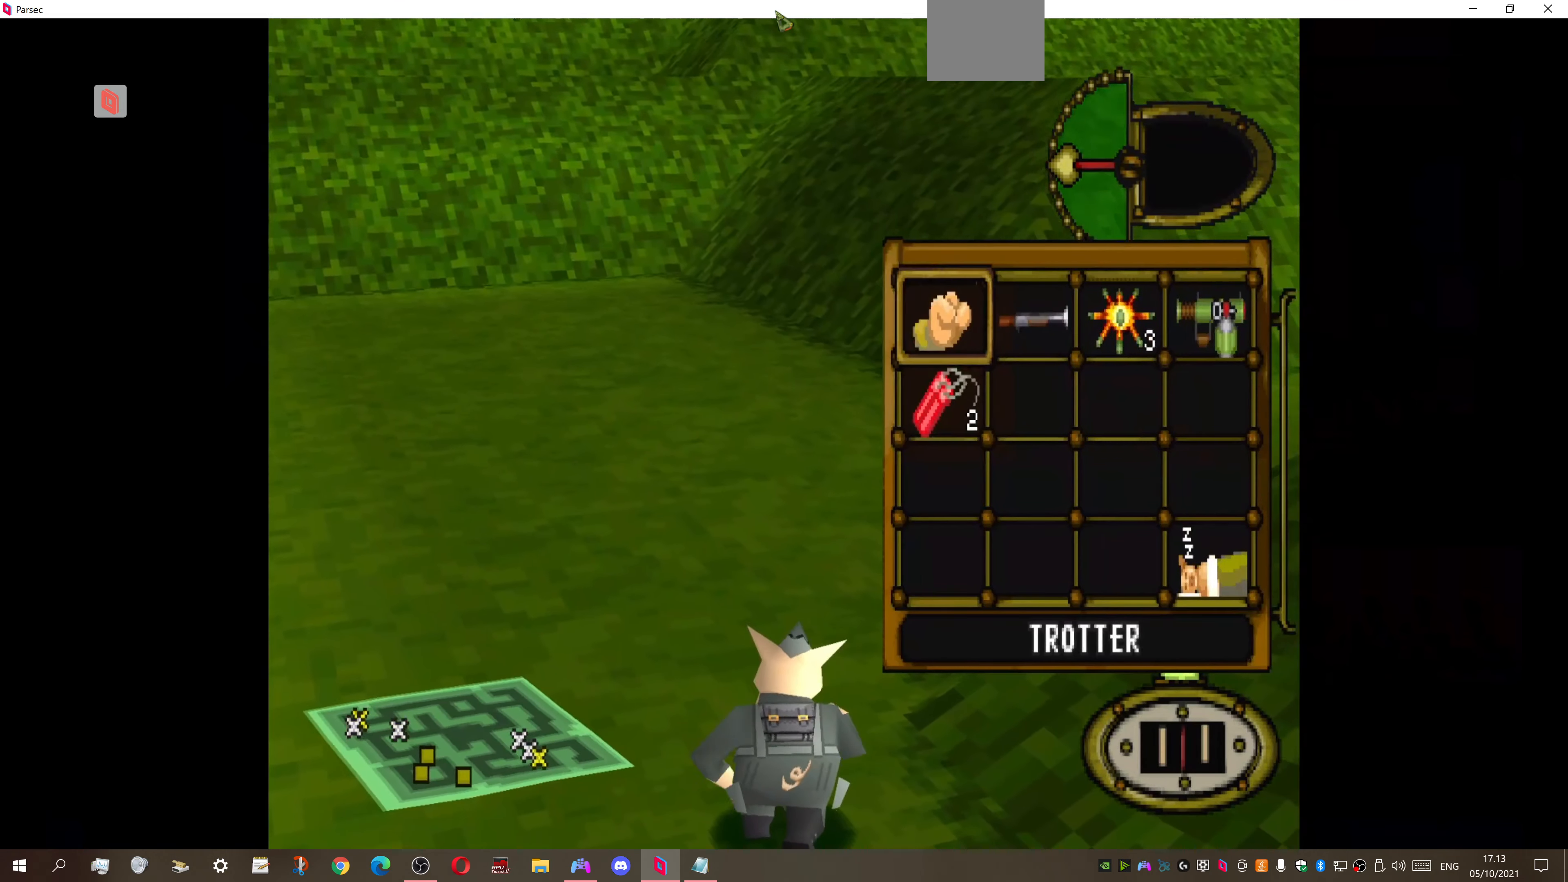
{"buttons": ["DPAD_UP", "DPAD_RIGHT"], "right_stick": "center", "events": [[66, "CROSS", "up"], [133, "DPAD_UP", "down"], [166, "DPAD_RIGHT", "down"]]}
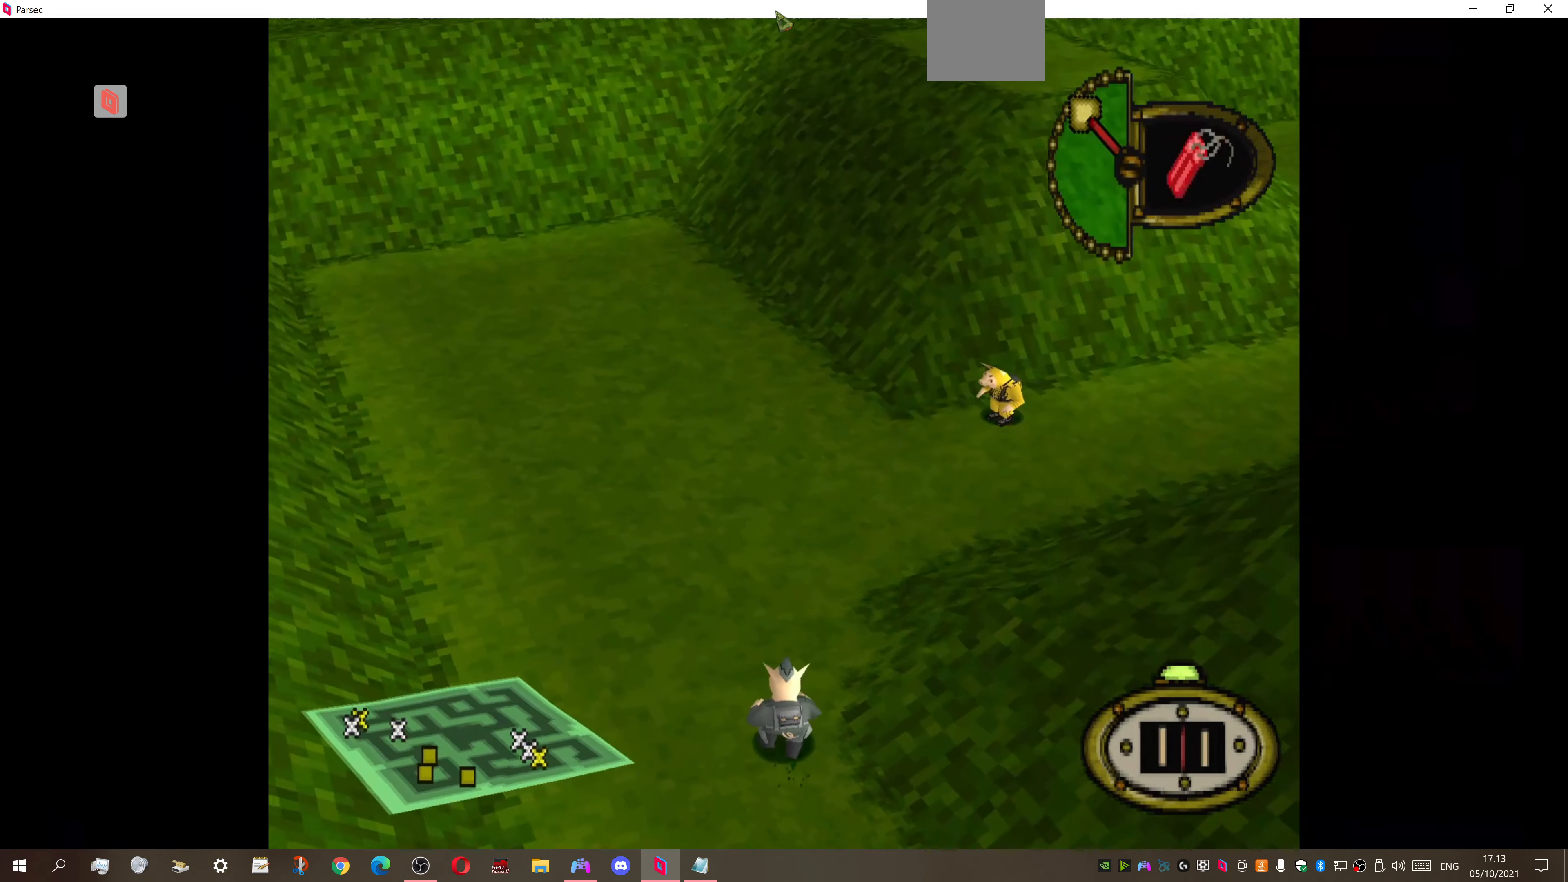
{"buttons": ["DPAD_UP", "DPAD_RIGHT"], "right_stick": "center", "events": []}
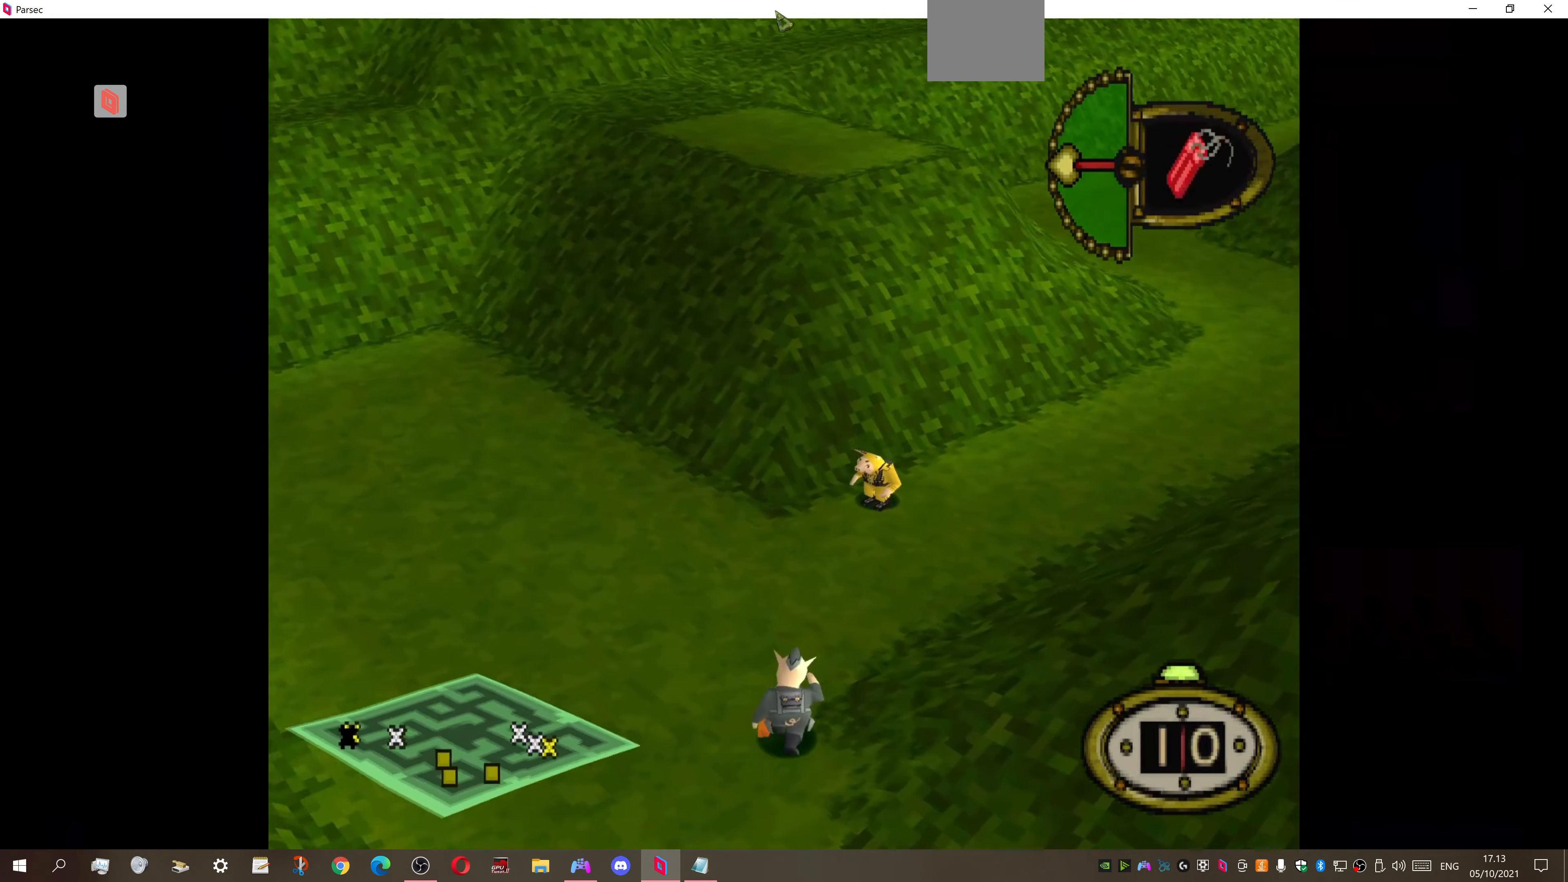
{"buttons": ["DPAD_UP", "DPAD_LEFT"], "right_stick": "center", "events": [[133, "DPAD_RIGHT", "up"], [366, "DPAD_LEFT", "down"]]}